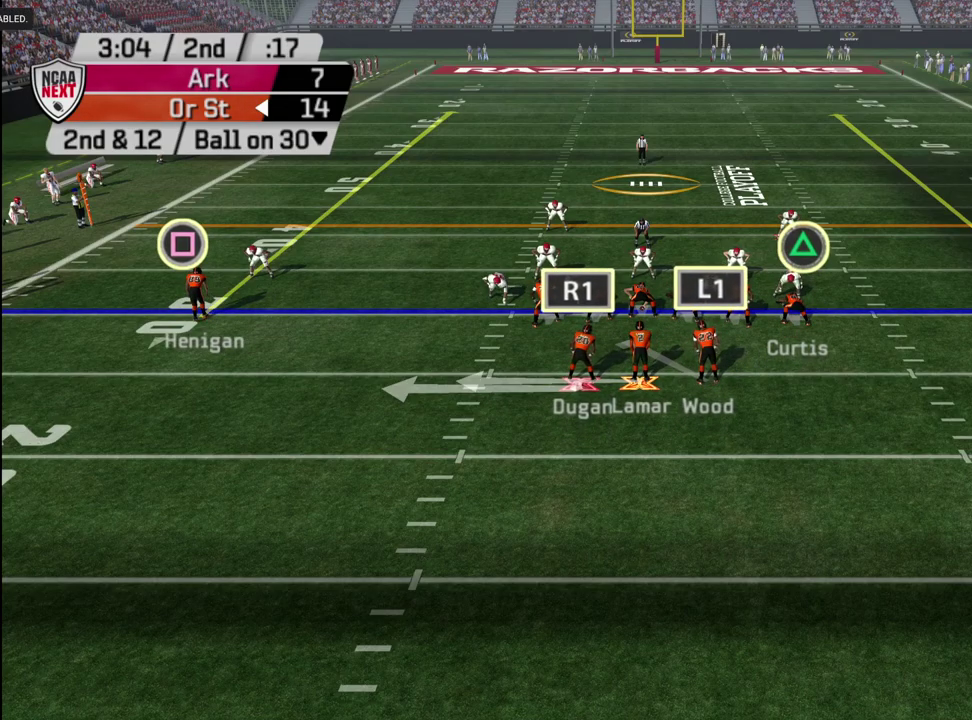
Gameplay with a controller (PlayStation layout); each line is a JSON object with the inputs held at the frame after it (dt_ms = milliseconds from this image to that frame). "events" lists button and stick changes between this image and that frame as [ms after this image, input, new state], when the widget could be followed in between. Not read: L1.
{"dt_ms": 500, "buttons": [], "left_stick": "center", "right_stick": "center", "events": []}
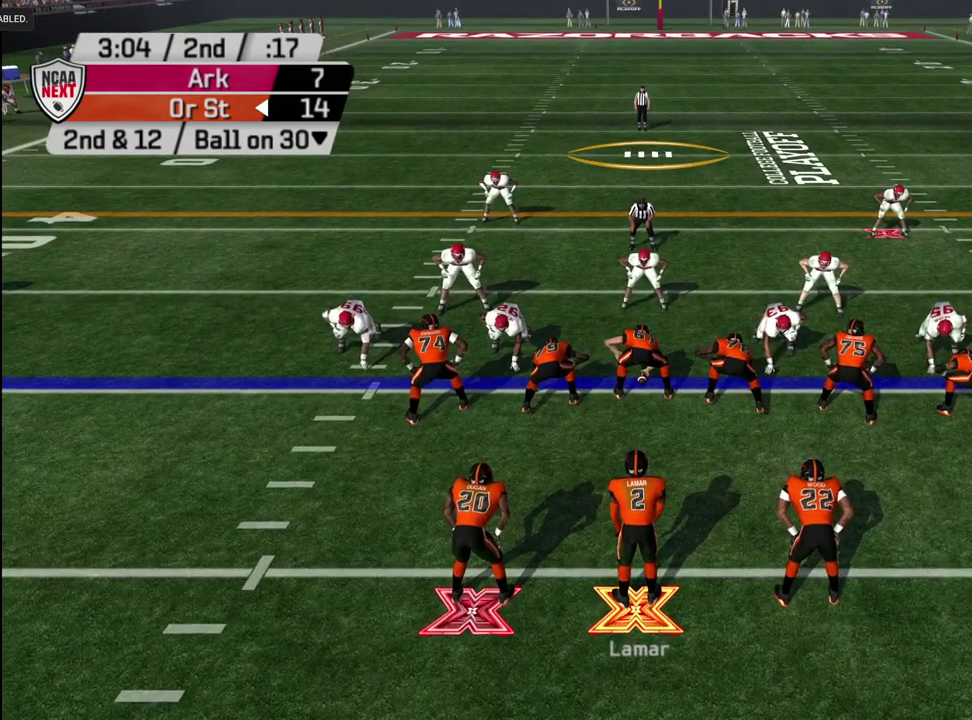
{"dt_ms": 500, "buttons": [], "left_stick": "center", "right_stick": "center", "events": []}
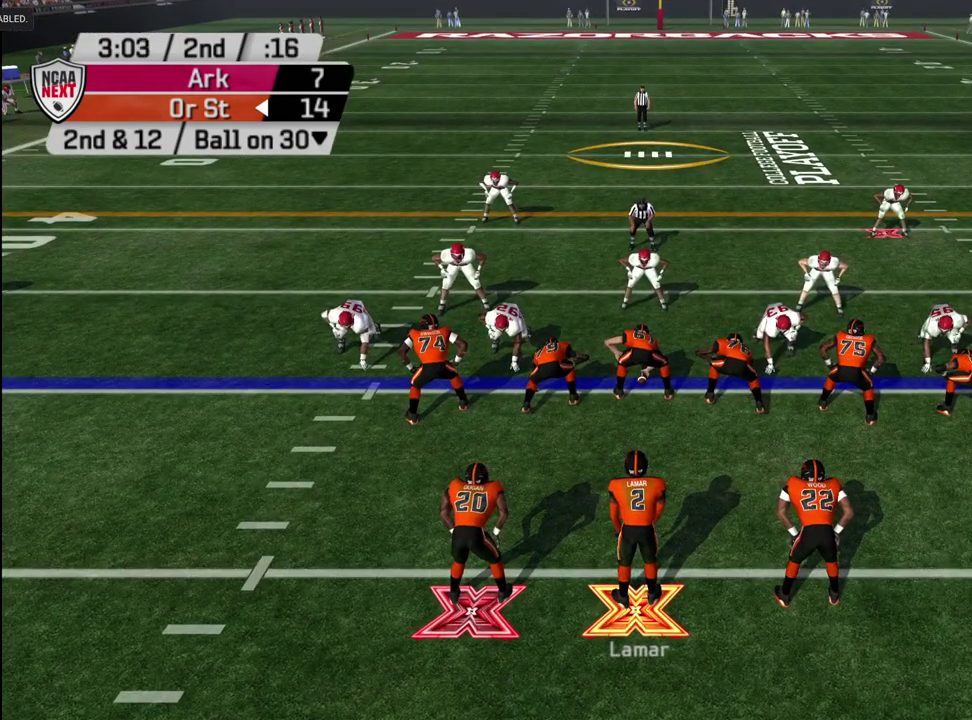
{"dt_ms": 500, "buttons": [], "left_stick": "center", "right_stick": "center", "events": []}
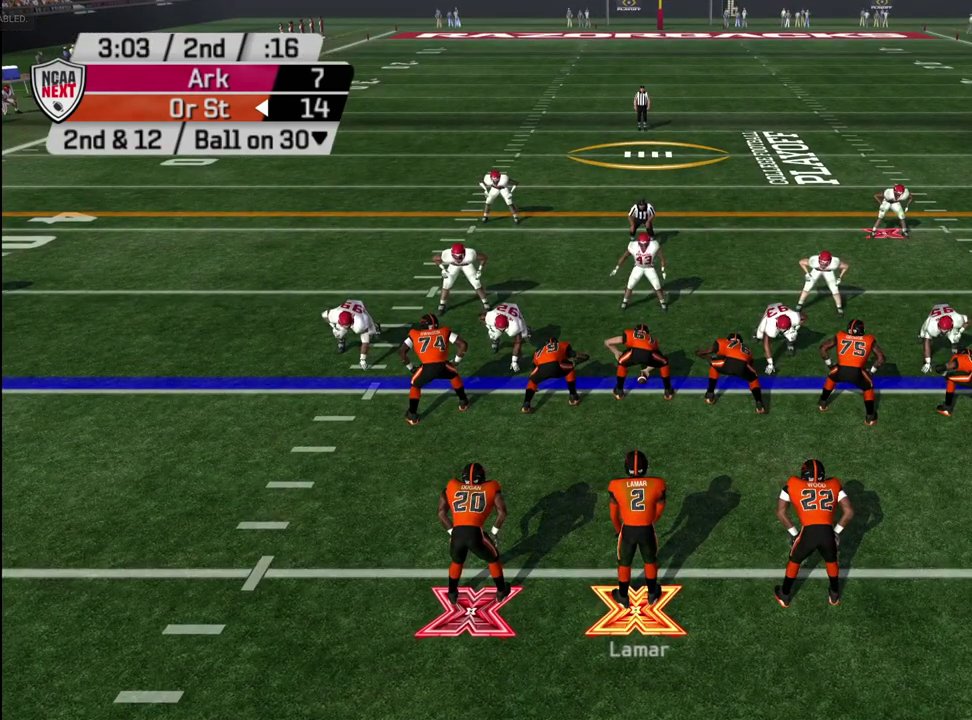
{"dt_ms": 500, "buttons": [], "left_stick": "center", "right_stick": "center", "events": []}
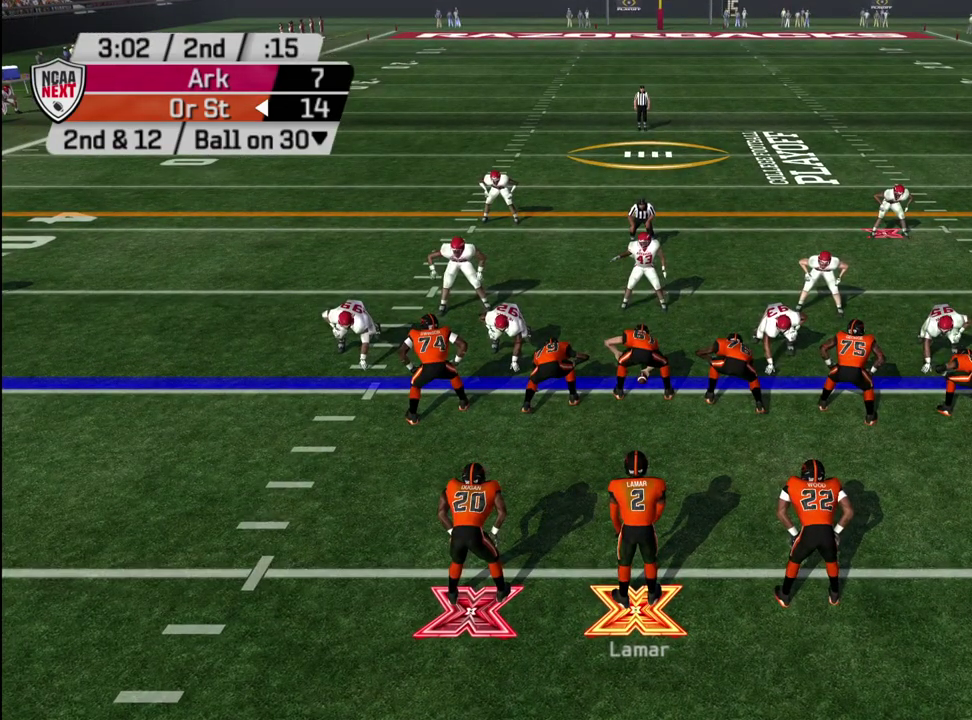
{"dt_ms": 500, "buttons": [], "left_stick": "center", "right_stick": "center", "events": []}
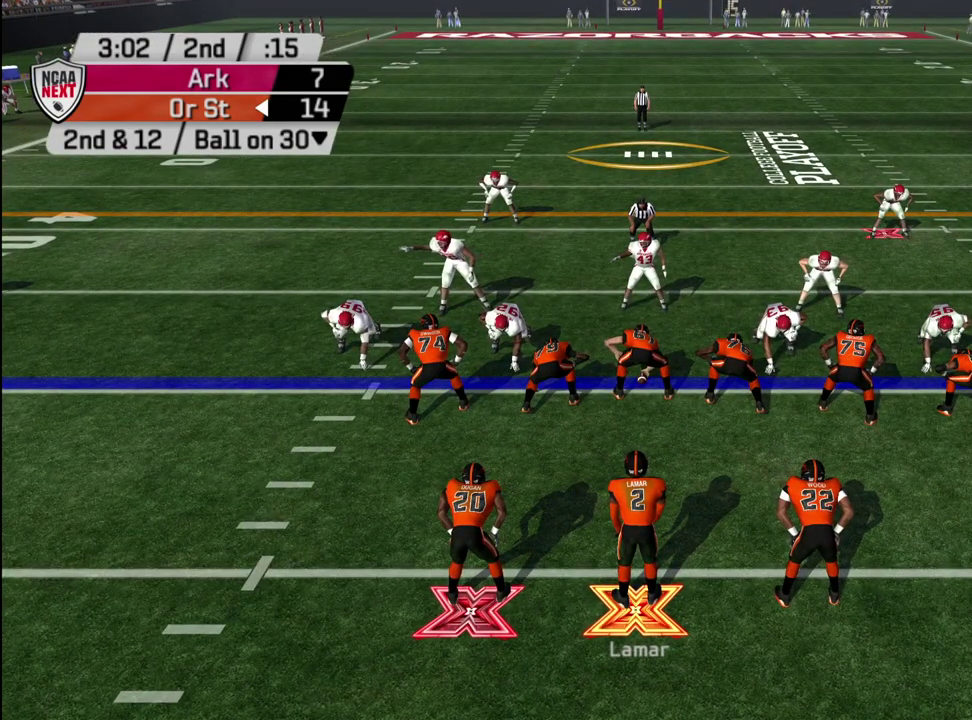
{"dt_ms": 400, "buttons": ["TRIANGLE"], "left_stick": "center", "right_stick": "center", "events": [[333, "TRIANGLE", "down"]]}
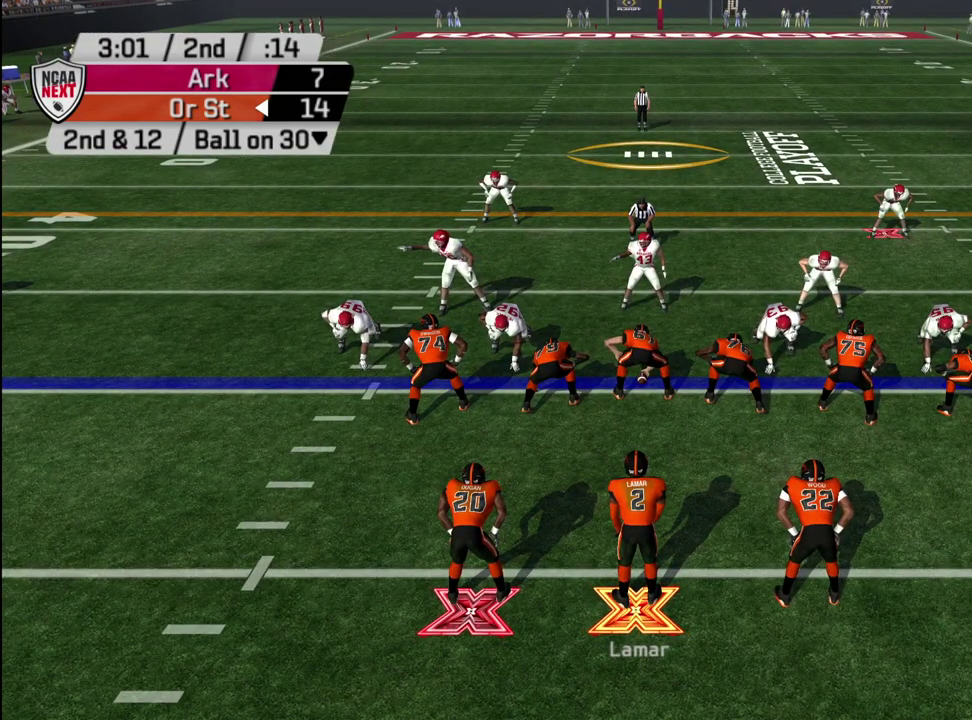
{"dt_ms": 600, "buttons": [], "left_stick": "center", "right_stick": "center", "events": [[17, "TRIANGLE", "up"], [283, "DPAD_RIGHT", "down"], [383, "DPAD_RIGHT", "up"]]}
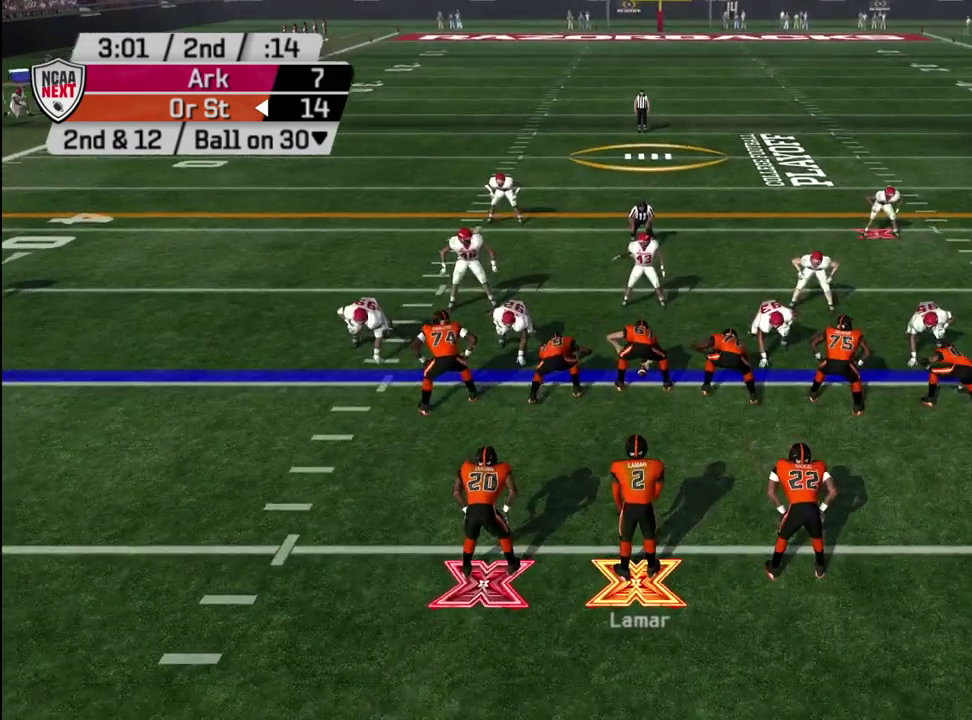
{"dt_ms": 600, "buttons": [], "left_stick": "up-right", "right_stick": "center", "events": [[267, "CROSS", "down"], [367, "CROSS", "up"], [367, "left_stick", "up-right"]]}
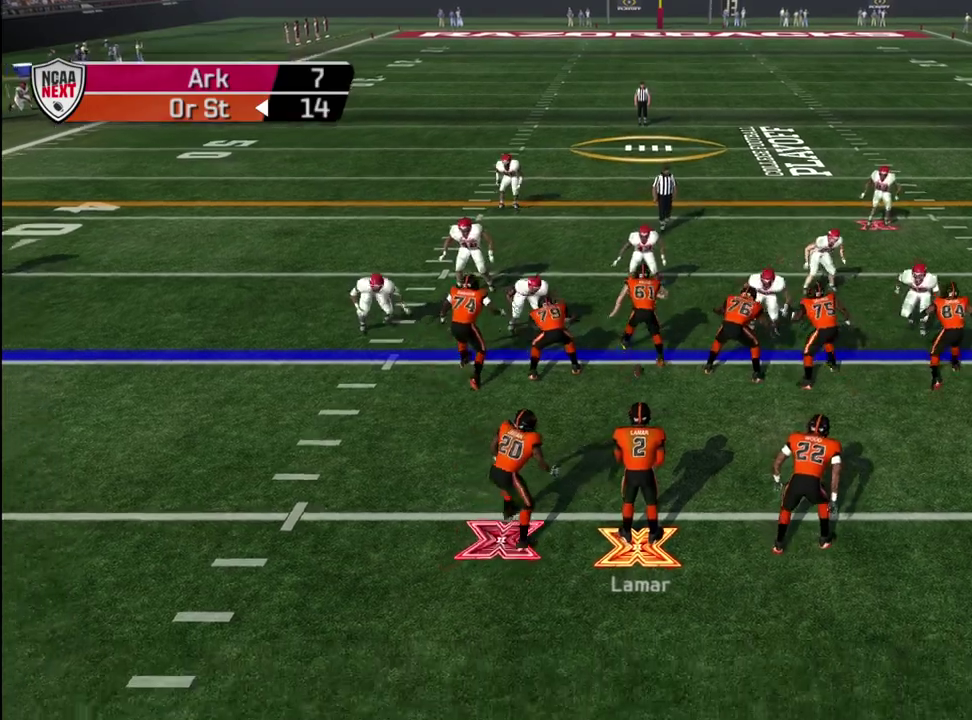
{"dt_ms": 400, "buttons": ["CROSS"], "left_stick": "right", "right_stick": "center", "events": [[117, "left_stick", "down-left"], [183, "CROSS", "down"], [217, "left_stick", "up-right"], [317, "left_stick", "right"]]}
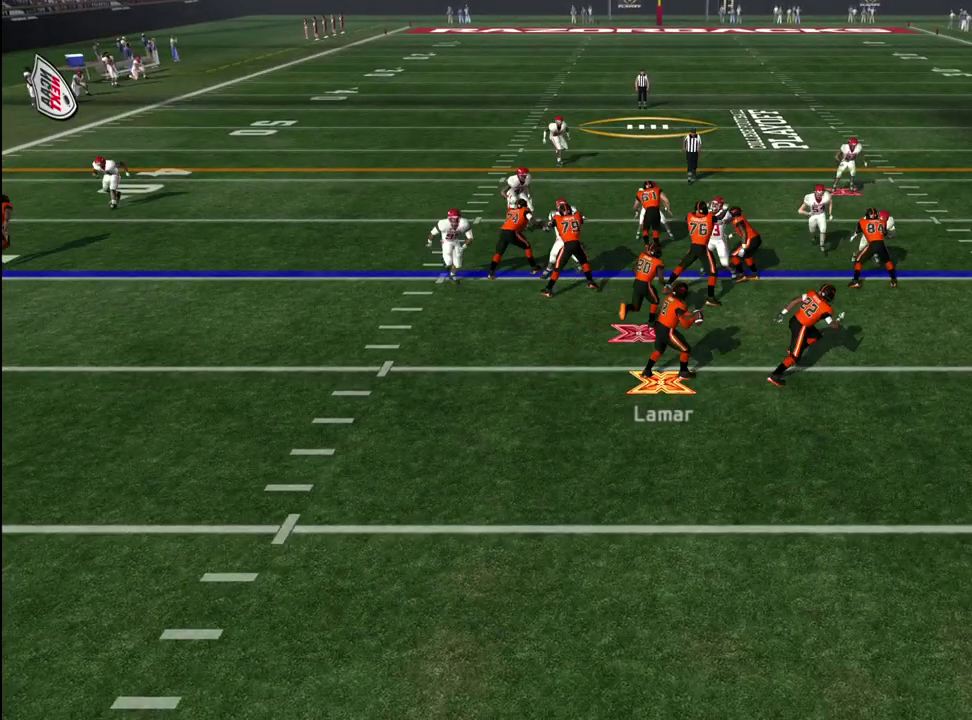
{"dt_ms": 300, "buttons": ["CROSS"], "left_stick": "up-right", "right_stick": "center", "events": [[267, "left_stick", "up-right"]]}
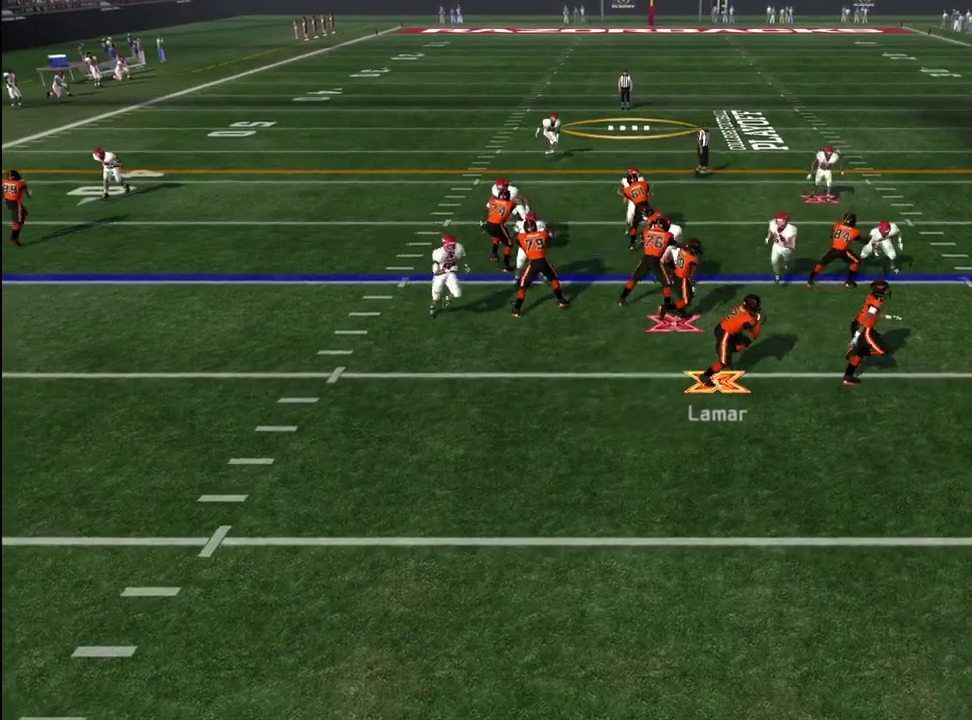
{"dt_ms": 600, "buttons": ["CROSS", "R2"], "left_stick": "up-right", "right_stick": "center", "events": [[517, "R2", "down"]]}
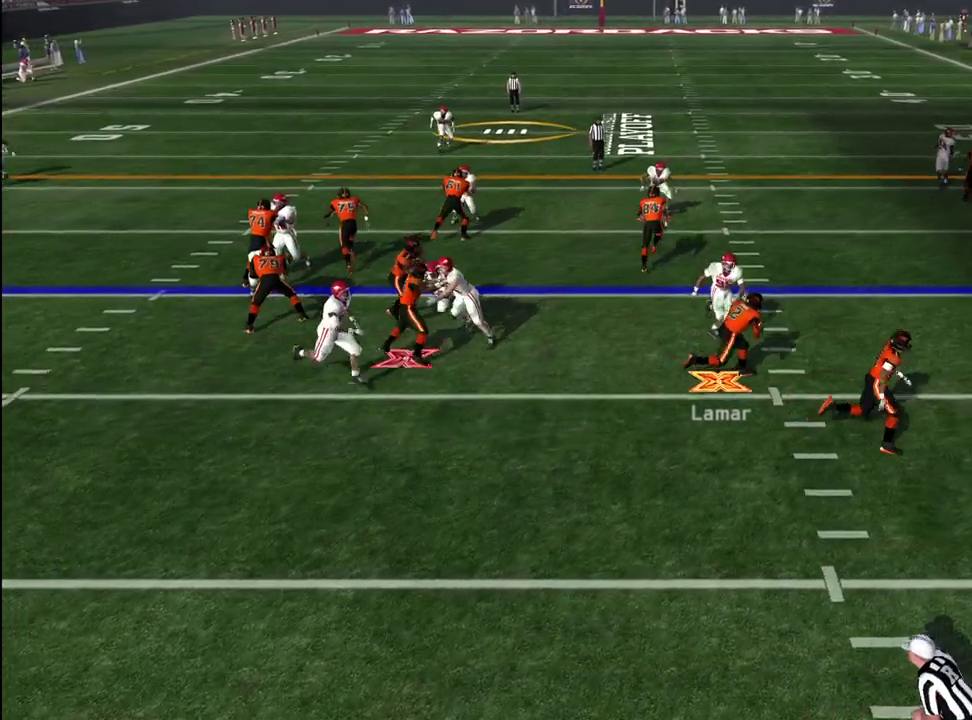
{"dt_ms": 600, "buttons": ["CROSS"], "left_stick": "up-right", "right_stick": "center", "events": [[317, "R2", "up"]]}
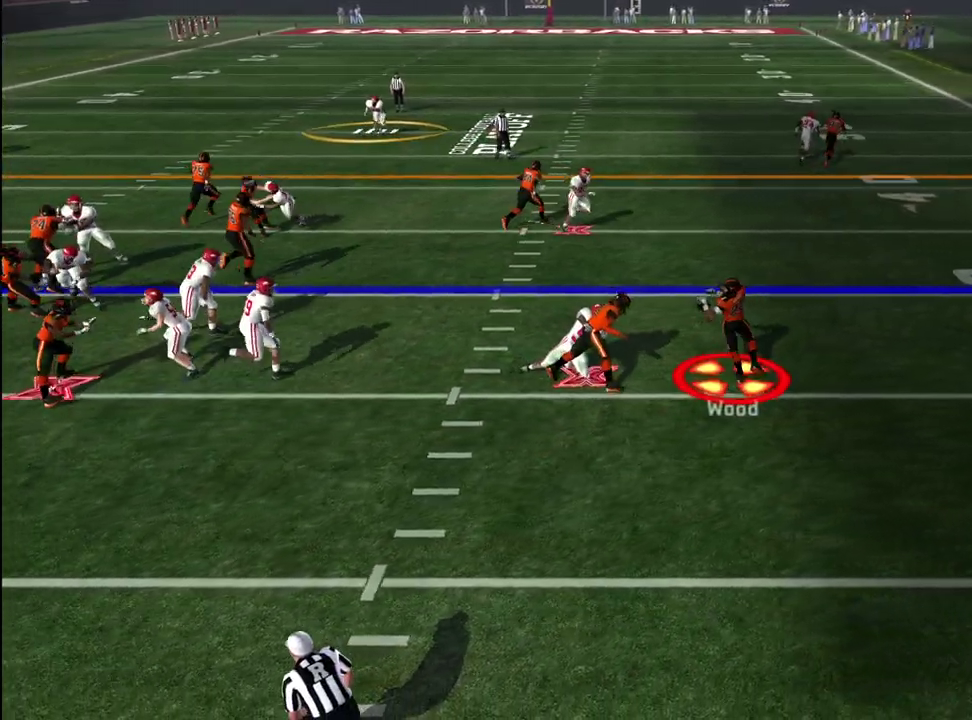
{"dt_ms": 600, "buttons": [], "left_stick": "up", "right_stick": "center", "events": [[333, "CROSS", "up"], [333, "left_stick", "up"], [400, "right_stick", "up-left"], [450, "left_stick", "up-right"], [500, "right_stick", "center"], [550, "left_stick", "up"]]}
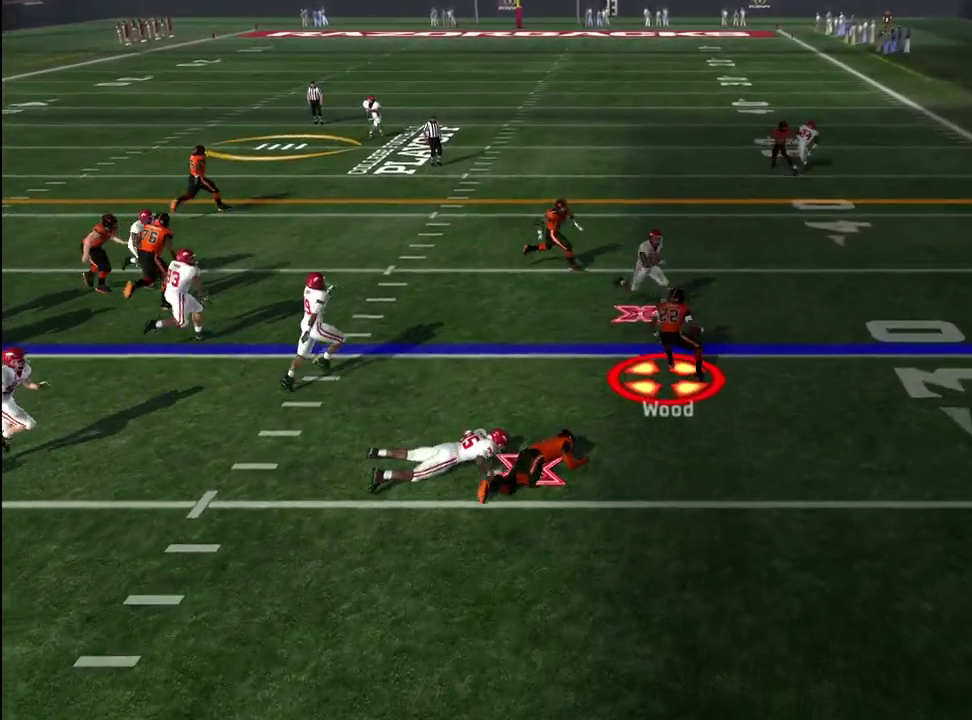
{"dt_ms": 600, "buttons": [], "left_stick": "up-right", "right_stick": "center", "events": [[233, "CROSS", "down"], [233, "left_stick", "up-right"], [350, "CROSS", "up"], [467, "CROSS", "down"], [600, "CROSS", "up"]]}
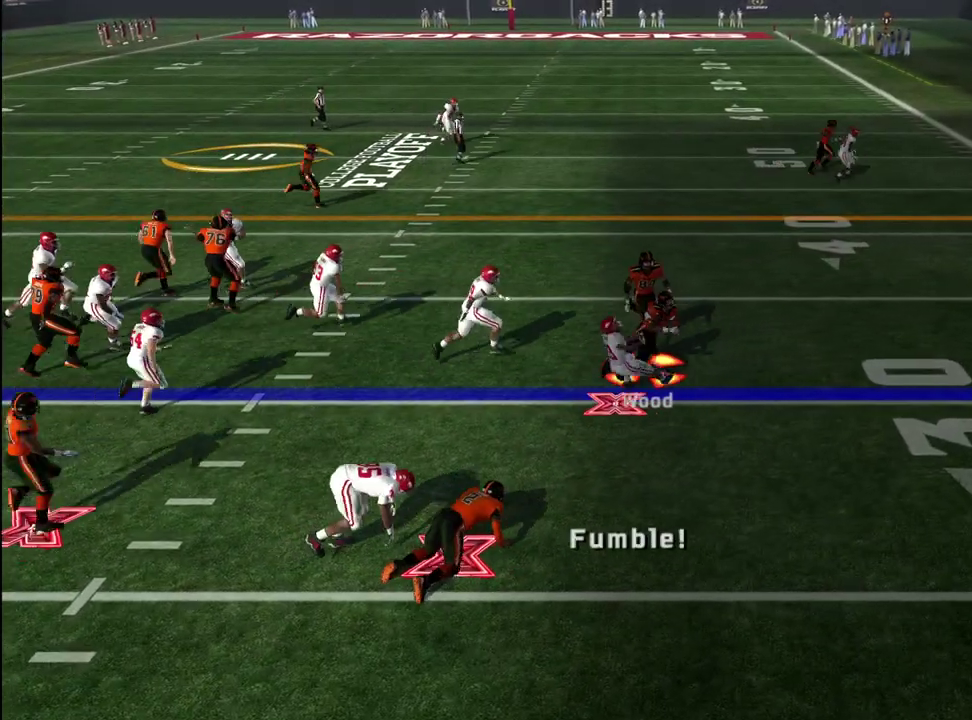
{"dt_ms": 300, "buttons": [], "left_stick": "down", "right_stick": "center", "events": [[50, "left_stick", "up"], [183, "left_stick", "down"], [200, "CIRCLE", "down"], [250, "left_stick", "down-right"], [267, "CIRCLE", "up"], [300, "left_stick", "down"]]}
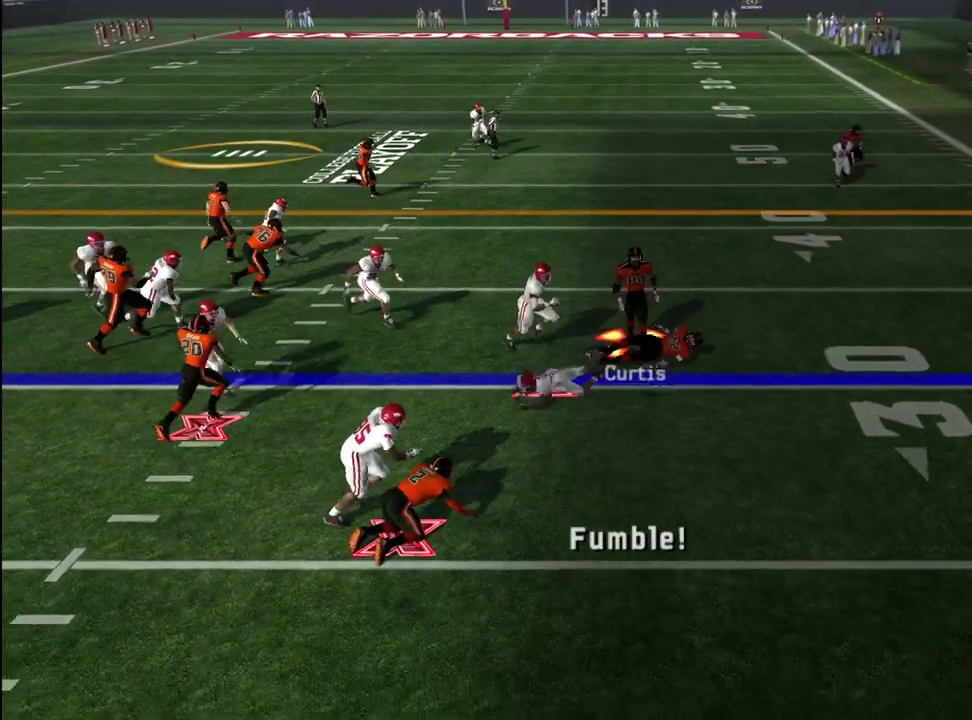
{"dt_ms": 300, "buttons": ["CROSS"], "left_stick": "down", "right_stick": "center", "events": [[150, "CROSS", "down"], [150, "left_stick", "down-right"], [200, "CROSS", "up"], [267, "CROSS", "down"], [267, "left_stick", "down"]]}
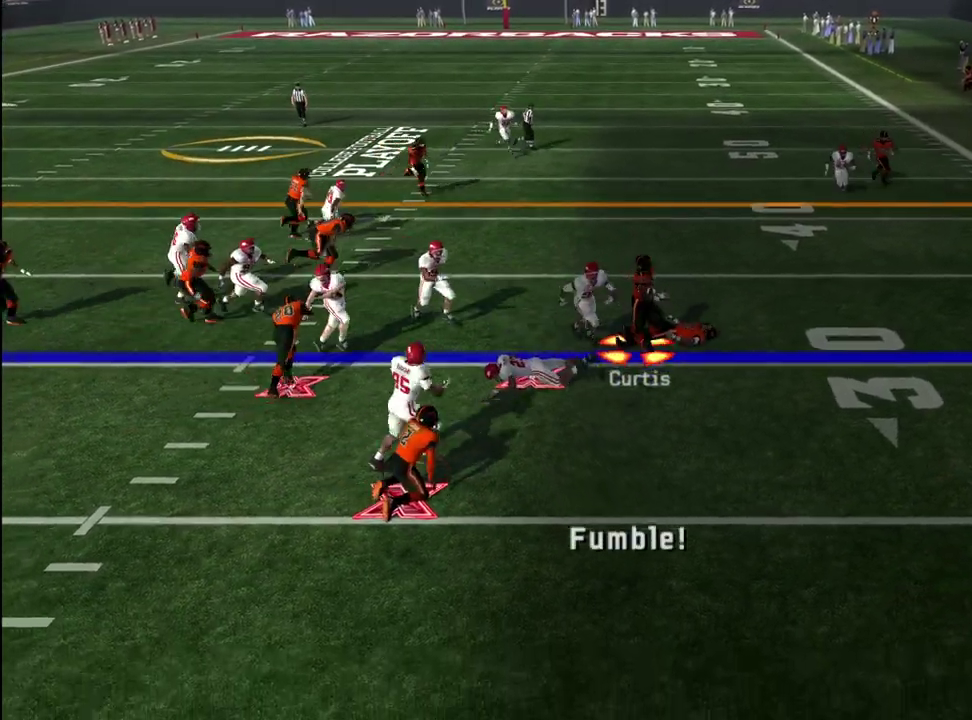
{"dt_ms": 700, "buttons": [], "left_stick": "down", "right_stick": "center", "events": [[117, "left_stick", "down-right"], [200, "left_stick", "down"], [250, "CROSS", "up"], [267, "left_stick", "down-left"], [400, "left_stick", "down-right"], [600, "left_stick", "down"]]}
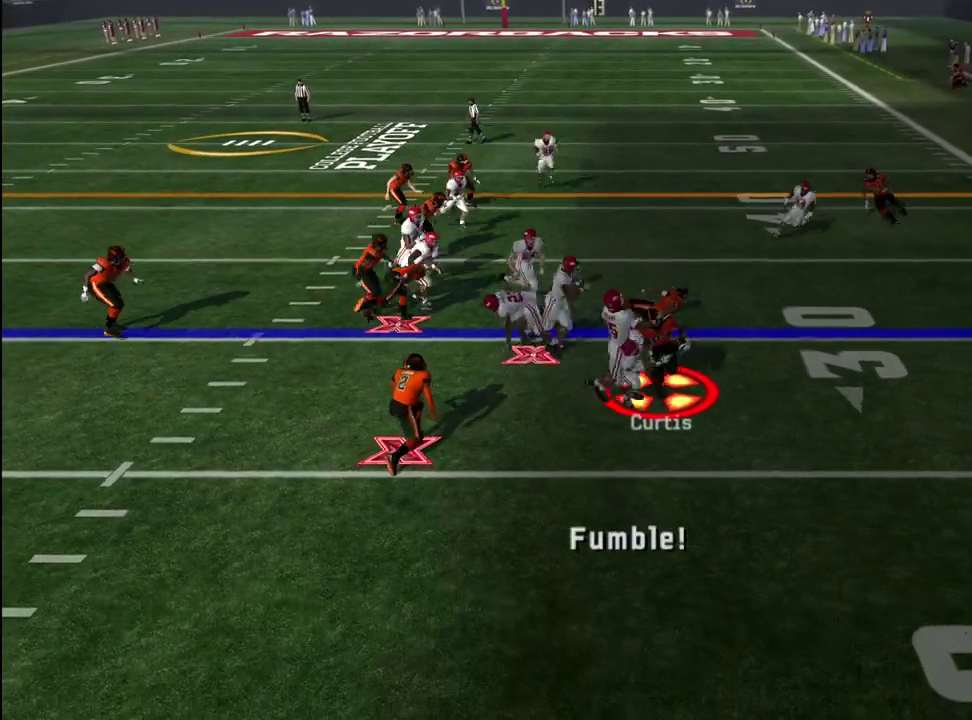
{"dt_ms": 600, "buttons": [], "left_stick": "up-right", "right_stick": "center", "events": [[17, "left_stick", "down-left"], [300, "left_stick", "left"], [433, "left_stick", "up"], [517, "left_stick", "up-right"]]}
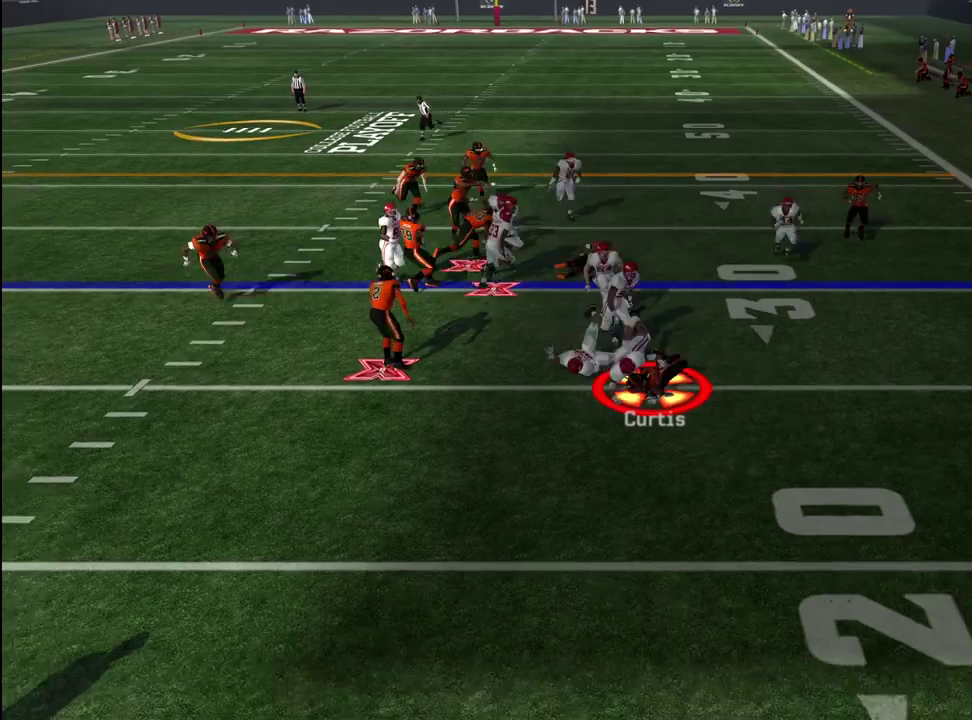
{"dt_ms": 600, "buttons": [], "left_stick": "center", "right_stick": "center", "events": [[100, "left_stick", "right"], [200, "left_stick", "center"]]}